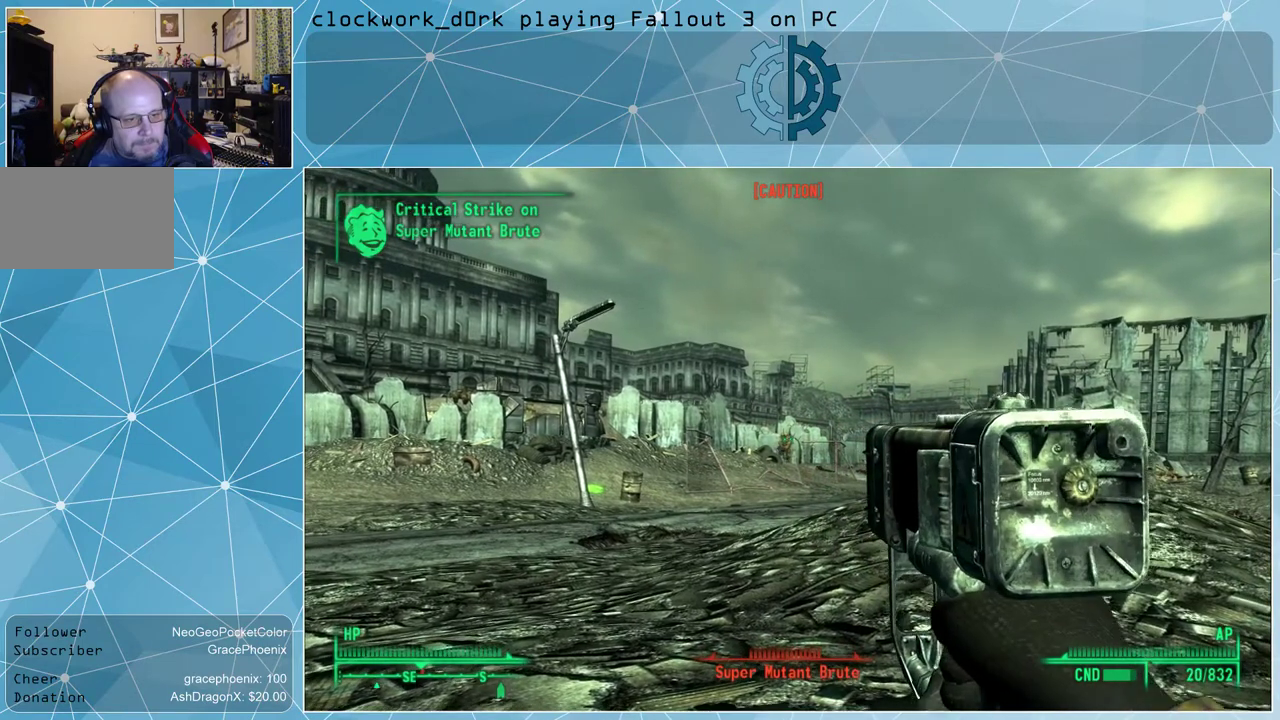
Gameplay with keyboard and mouse; each line is a JSON object with the keys and mouse buttons held at the frame after it. "events" lists presses ("down") and releases ("up") of "1", "2", "3", "4", "5", "a", "alt", "c", "ctrl", "d", "e", "f", "q", "r", "s", "shift", "space", "tab", "v", "w", "x", "z", "mouse_left", "mouse_wheel" and "mouse_right" between this image and that frame as [ms after this image, input, new state], when the widget could be followed in between. "mouse_left", "mouse_wheel", "mouse_right" = the "left", "wheel", "right" buttons of the "mouse" list. No other keys are recorded. "wheel" means that the mouse wheel is clicked or scrolled. Not read: mouse_move other_keys.
{"keys": [], "mouse": ["right"], "events": [[67, "mouse_left", "down"], [133, "mouse_left", "up"], [233, "mouse_left", "down"], [333, "mouse_left", "up"], [400, "mouse_left", "down"], [467, "mouse_left", "up"]]}
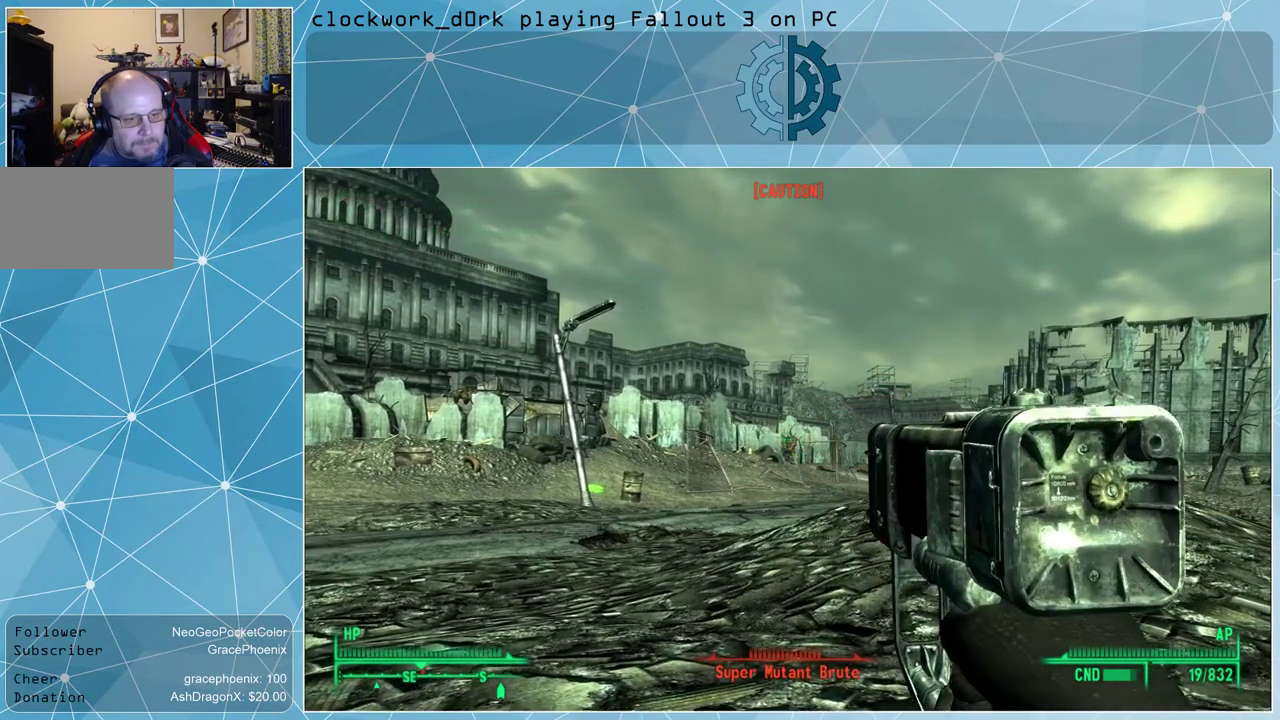
{"keys": [], "mouse": ["right"], "events": [[67, "mouse_left", "down"], [167, "mouse_left", "up"], [267, "mouse_left", "down"], [300, "mouse_left", "up"], [400, "mouse_left", "down"], [500, "mouse_left", "up"]]}
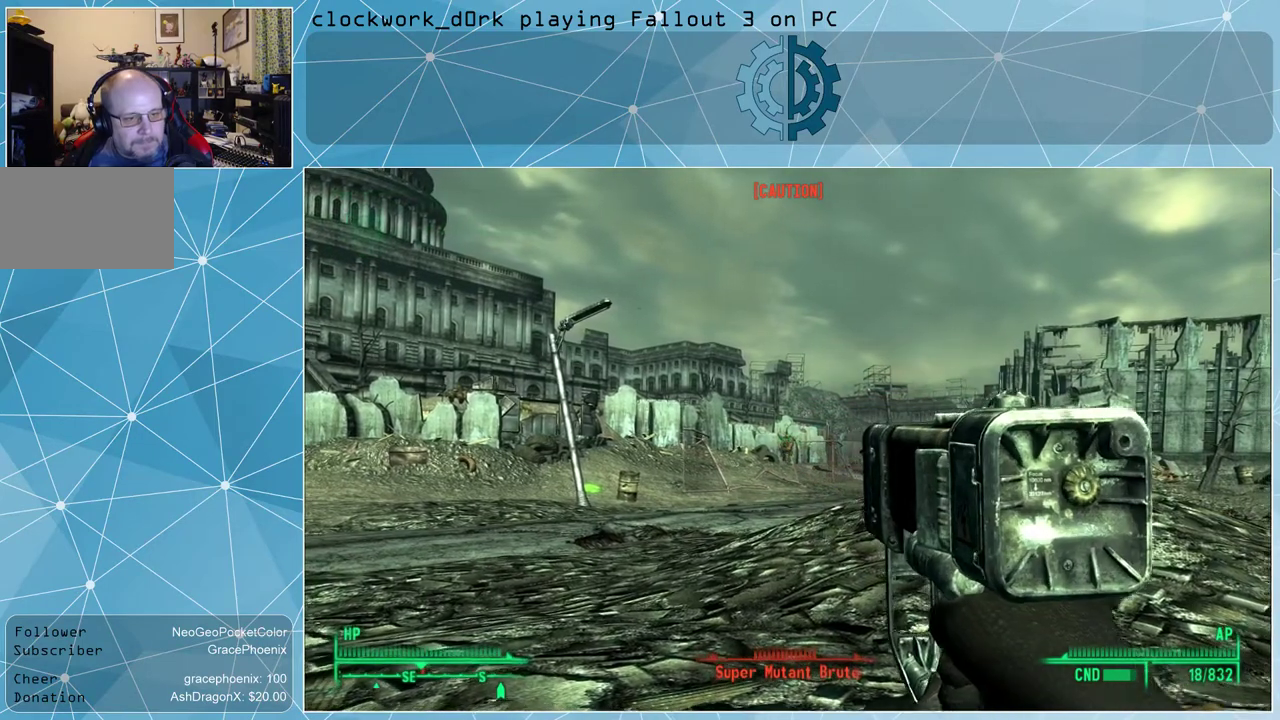
{"keys": [], "mouse": ["right"], "events": [[100, "mouse_left", "down"], [167, "mouse_left", "up"], [267, "mouse_left", "down"], [367, "mouse_left", "up"], [467, "mouse_left", "down"], [500, "mouse_left", "up"]]}
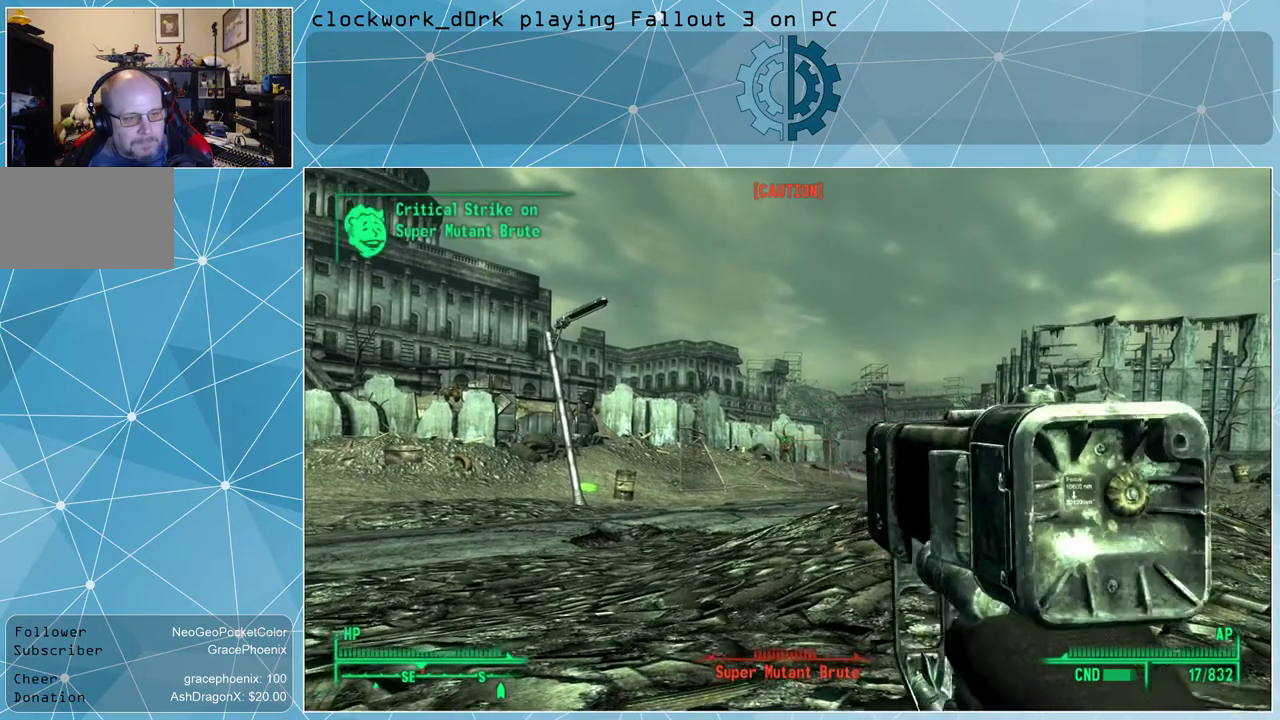
{"keys": [], "mouse": ["left", "right"], "events": [[100, "mouse_left", "down"], [200, "mouse_left", "up"], [300, "mouse_left", "down"], [400, "mouse_left", "up"], [467, "mouse_left", "down"]]}
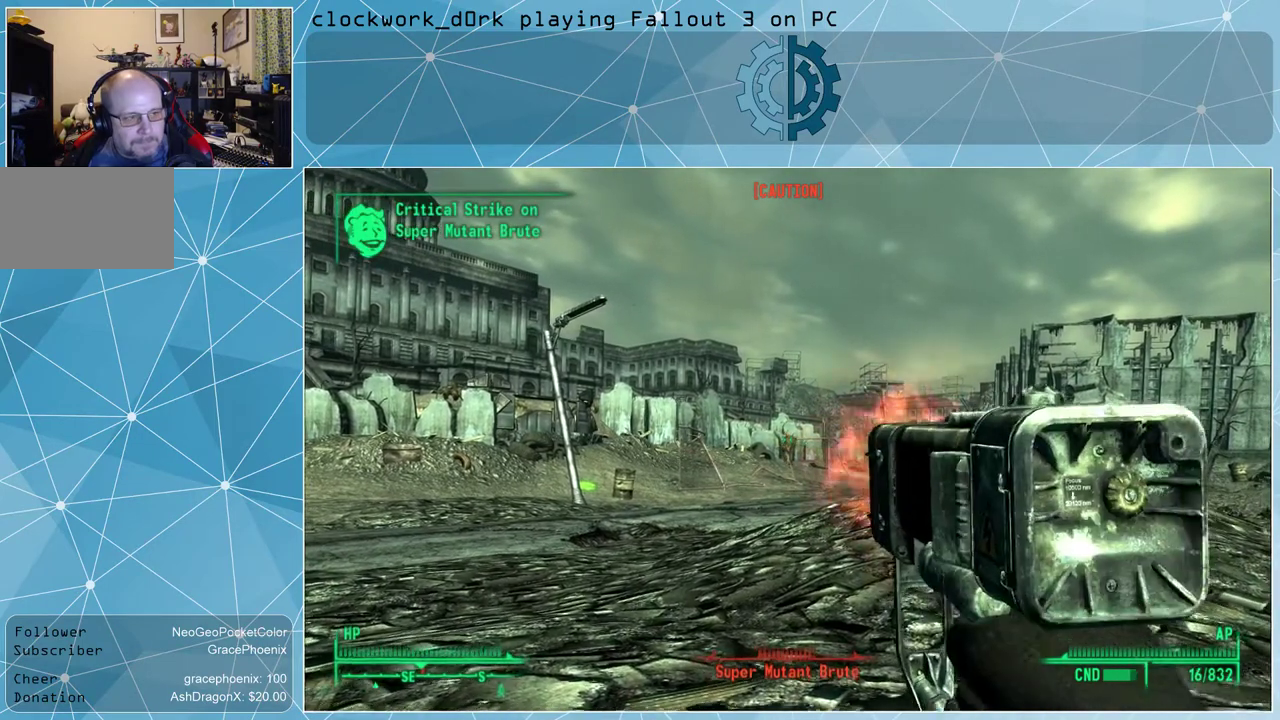
{"keys": [], "mouse": ["left", "right"], "events": [[33, "mouse_left", "up"], [133, "mouse_left", "down"], [200, "mouse_left", "up"], [300, "mouse_left", "down"], [400, "mouse_left", "up"], [433, "mouse_left", "down"]]}
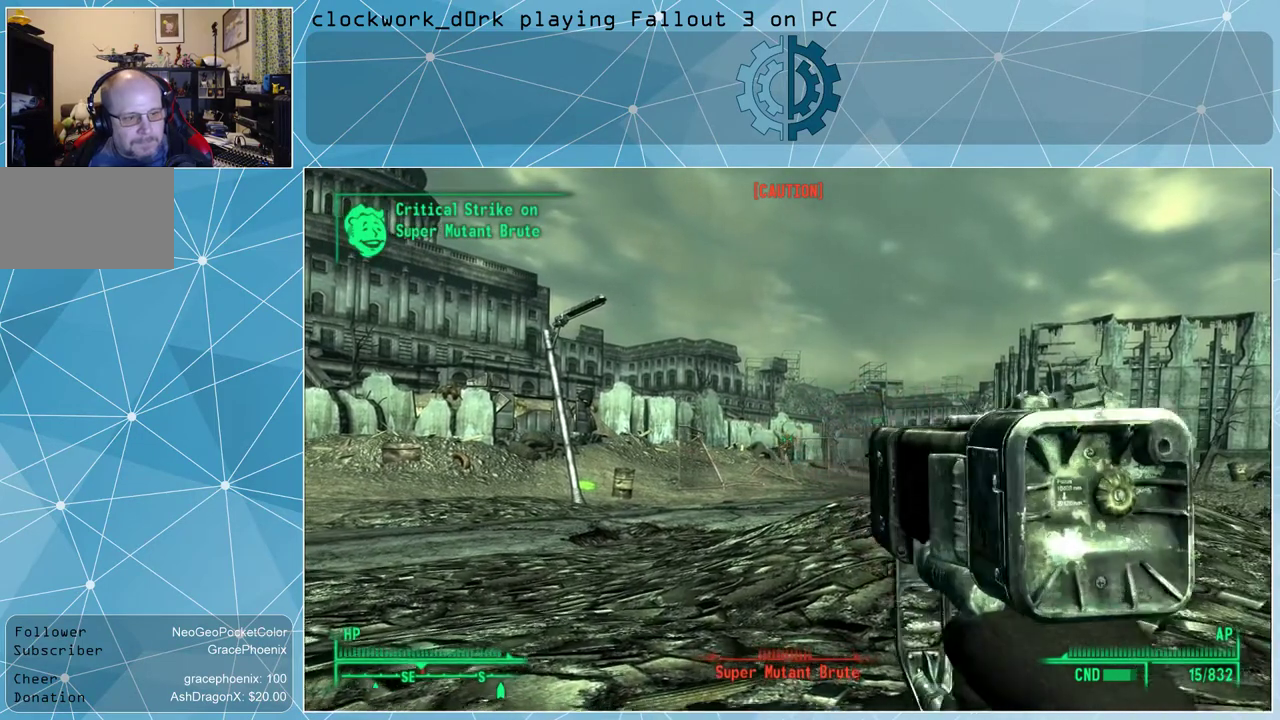
{"keys": [], "mouse": ["right"], "events": [[33, "mouse_left", "up"], [133, "mouse_left", "down"], [233, "mouse_left", "up"], [400, "mouse_left", "down"], [500, "mouse_left", "up"]]}
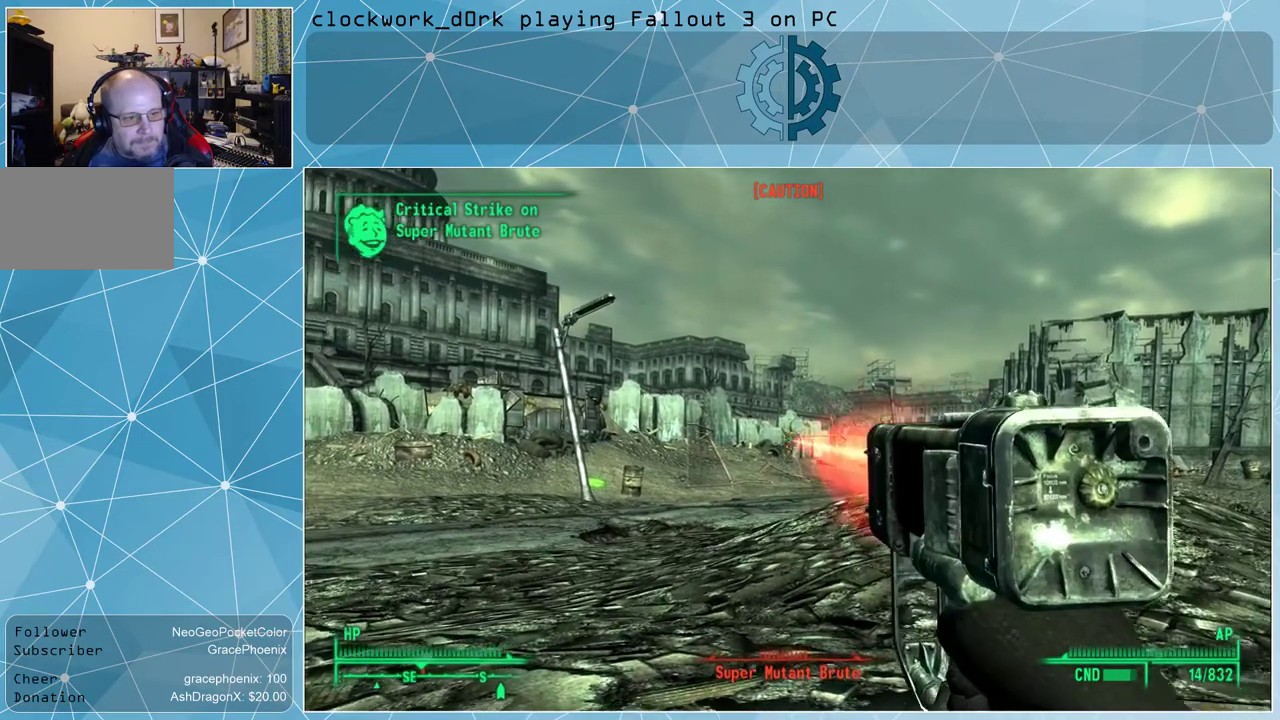
{"keys": [], "mouse": ["left", "right"], "events": [[100, "mouse_left", "down"], [200, "mouse_left", "up"], [233, "mouse_left", "down"], [333, "mouse_left", "up"], [433, "mouse_left", "down"]]}
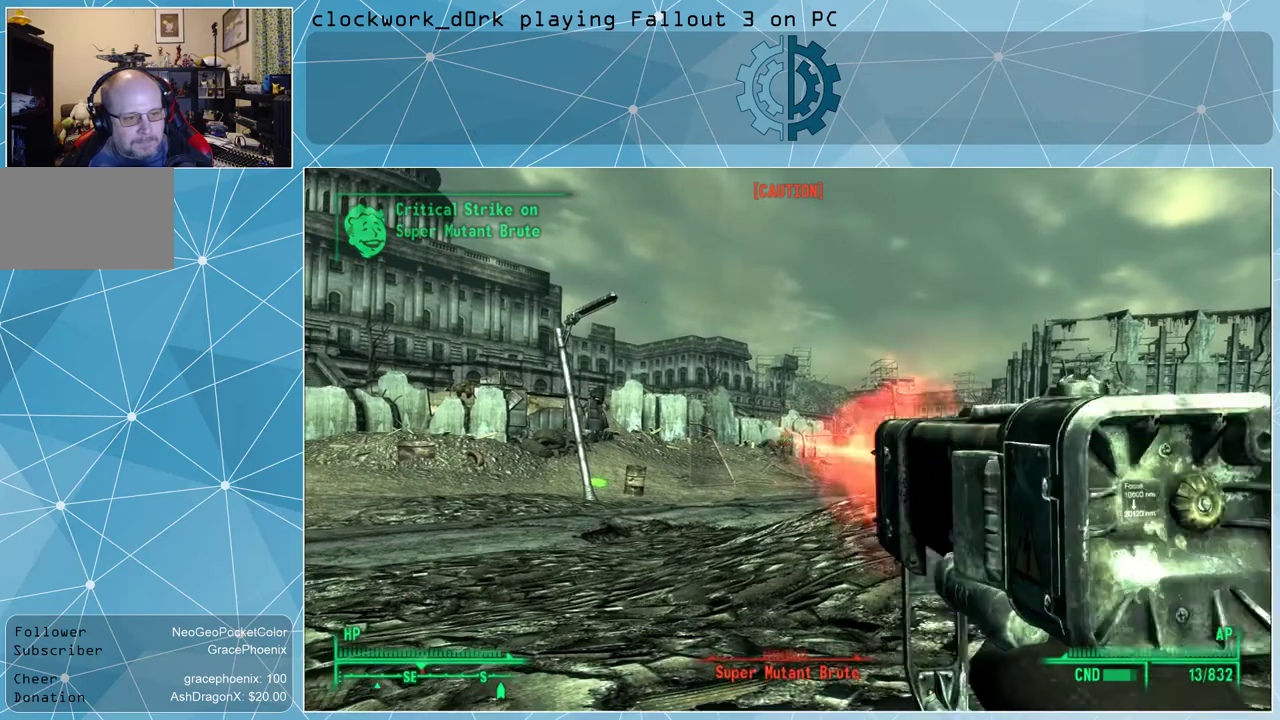
{"keys": [], "mouse": ["left", "right"], "events": [[67, "mouse_left", "up"], [167, "mouse_left", "down"], [267, "mouse_left", "up"], [400, "mouse_left", "down"]]}
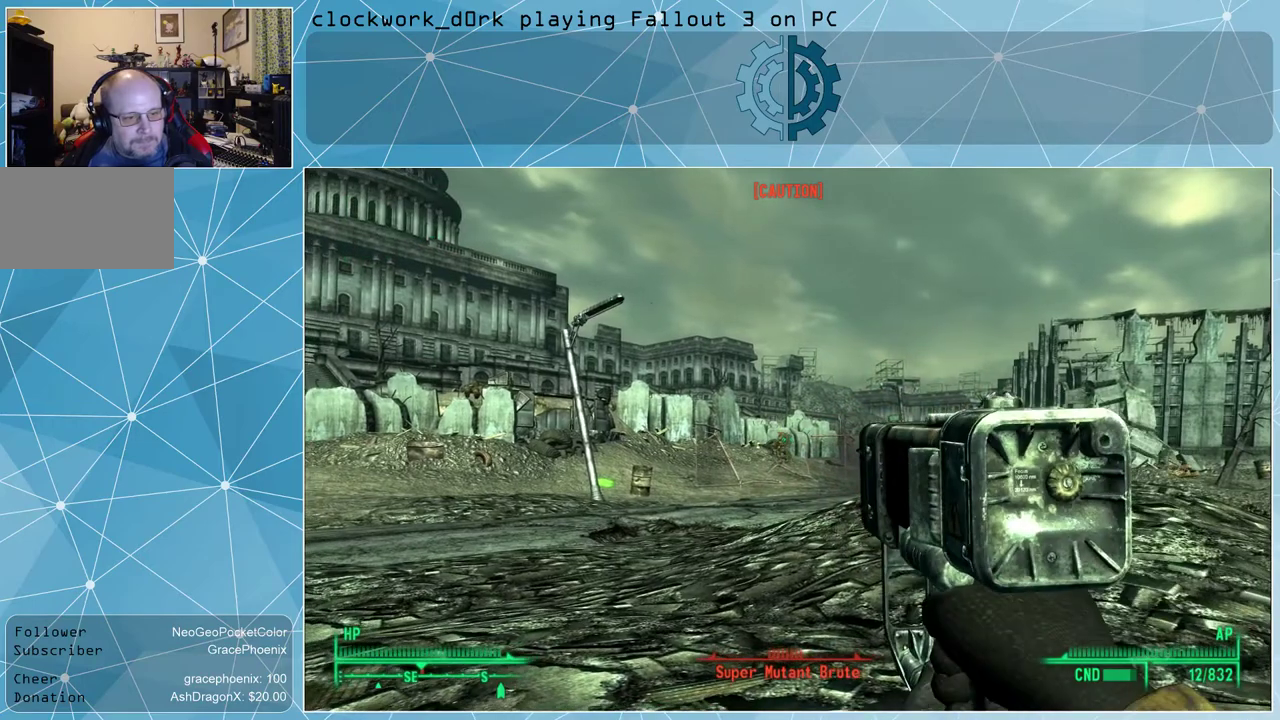
{"keys": [], "mouse": ["left", "right"], "events": [[33, "mouse_left", "up"], [100, "mouse_left", "down"], [233, "mouse_left", "up"], [267, "mouse_left", "down"], [367, "mouse_left", "up"], [467, "mouse_left", "down"]]}
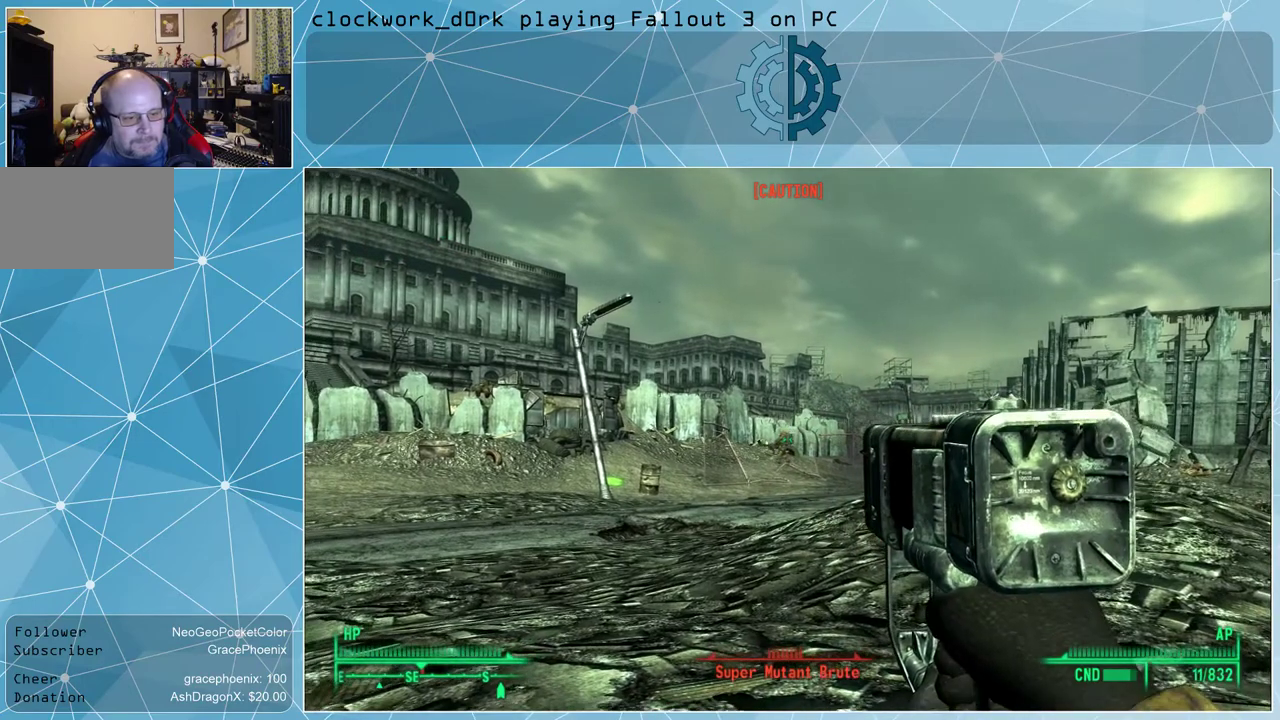
{"keys": [], "mouse": ["right"], "events": [[67, "mouse_left", "up"], [100, "mouse_left", "down"], [200, "mouse_left", "up"], [300, "mouse_left", "down"], [400, "mouse_left", "up"]]}
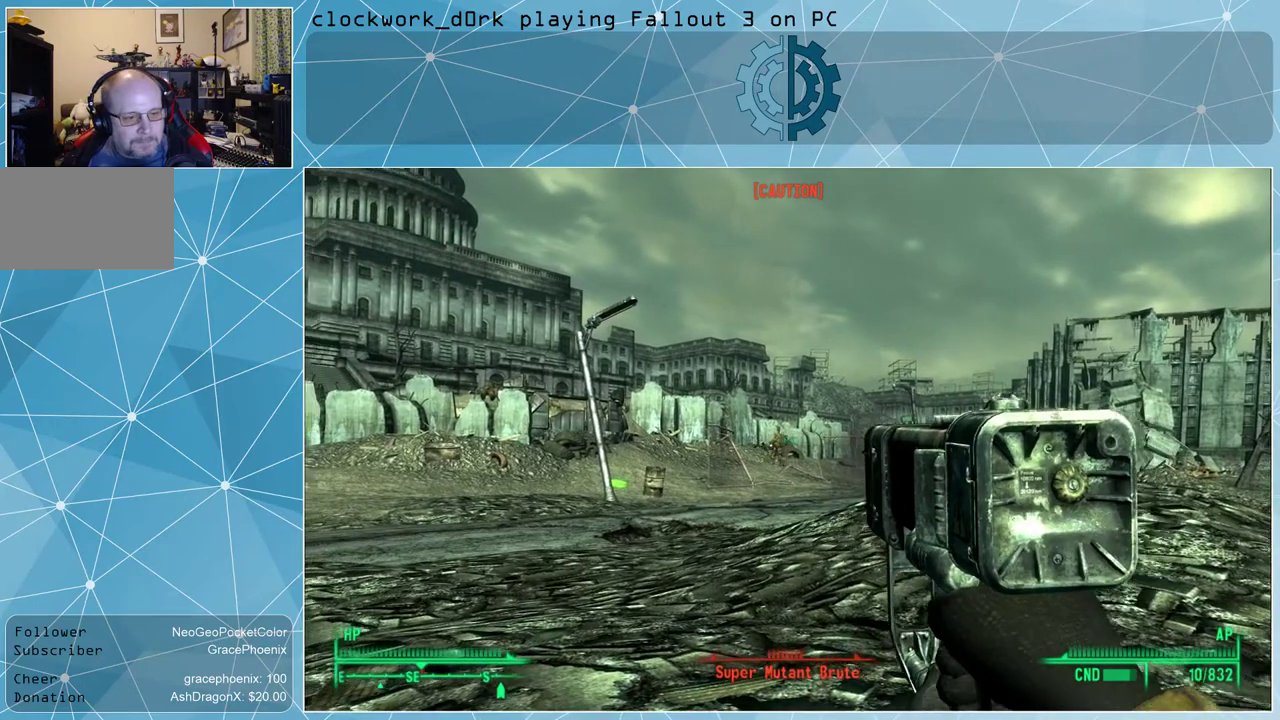
{"keys": [], "mouse": ["left", "right"], "events": [[200, "mouse_left", "down"], [367, "mouse_left", "up"], [433, "mouse_left", "down"]]}
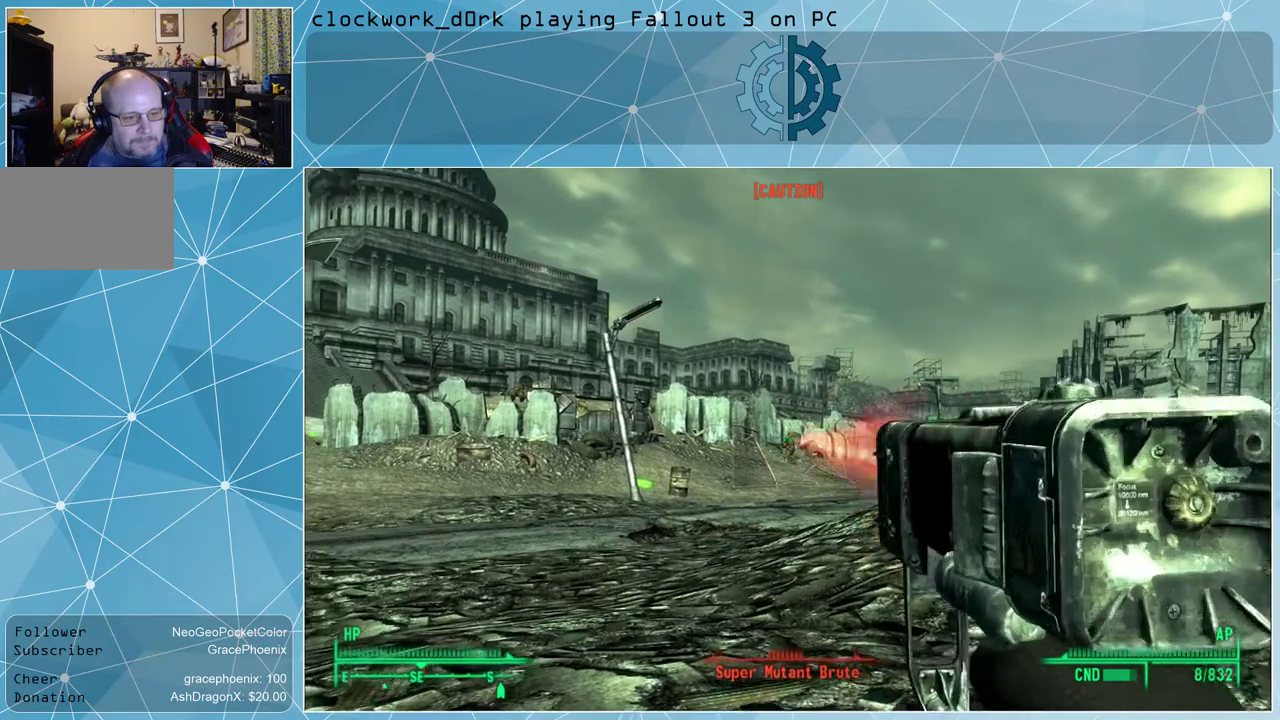
{"keys": [], "mouse": ["left", "right"], "events": [[33, "mouse_left", "up"], [133, "mouse_left", "down"], [167, "mouse_left", "up"], [267, "mouse_left", "down"], [367, "mouse_left", "up"], [467, "mouse_left", "down"]]}
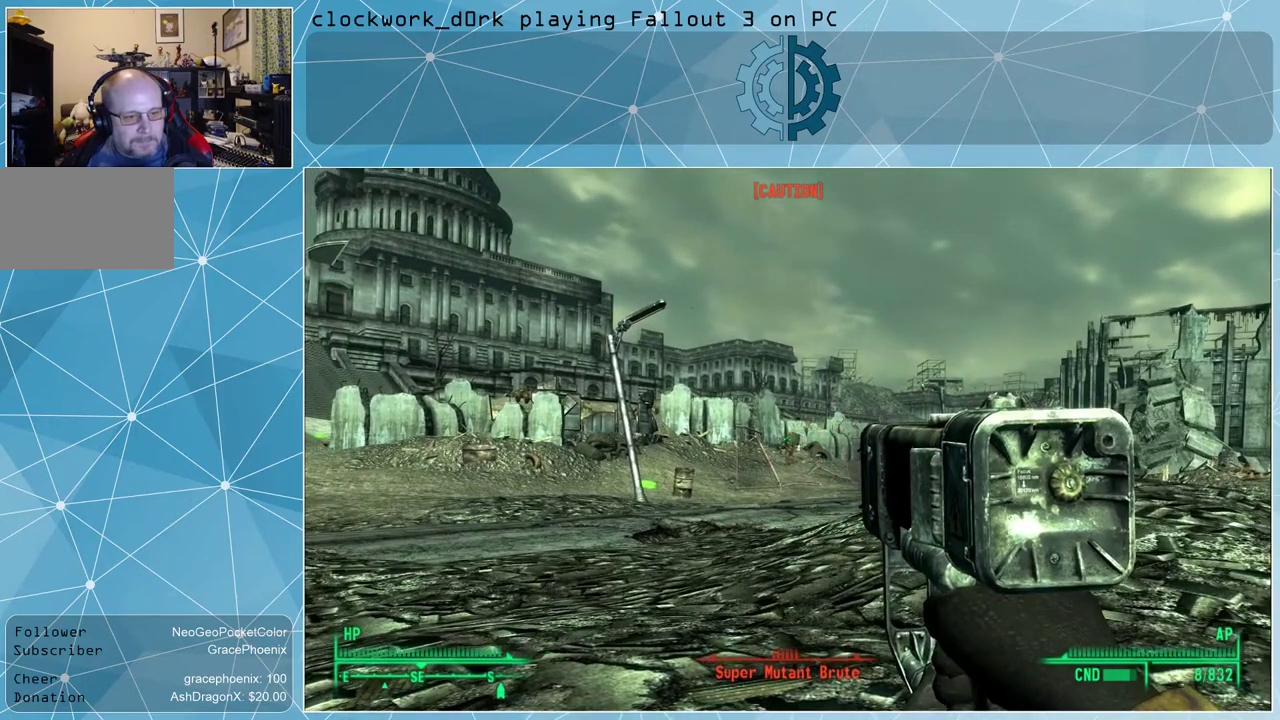
{"keys": [], "mouse": ["left", "right"], "events": [[67, "mouse_left", "up"], [100, "mouse_left", "down"], [200, "mouse_left", "up"], [300, "mouse_left", "down"], [367, "mouse_left", "up"], [467, "mouse_left", "down"]]}
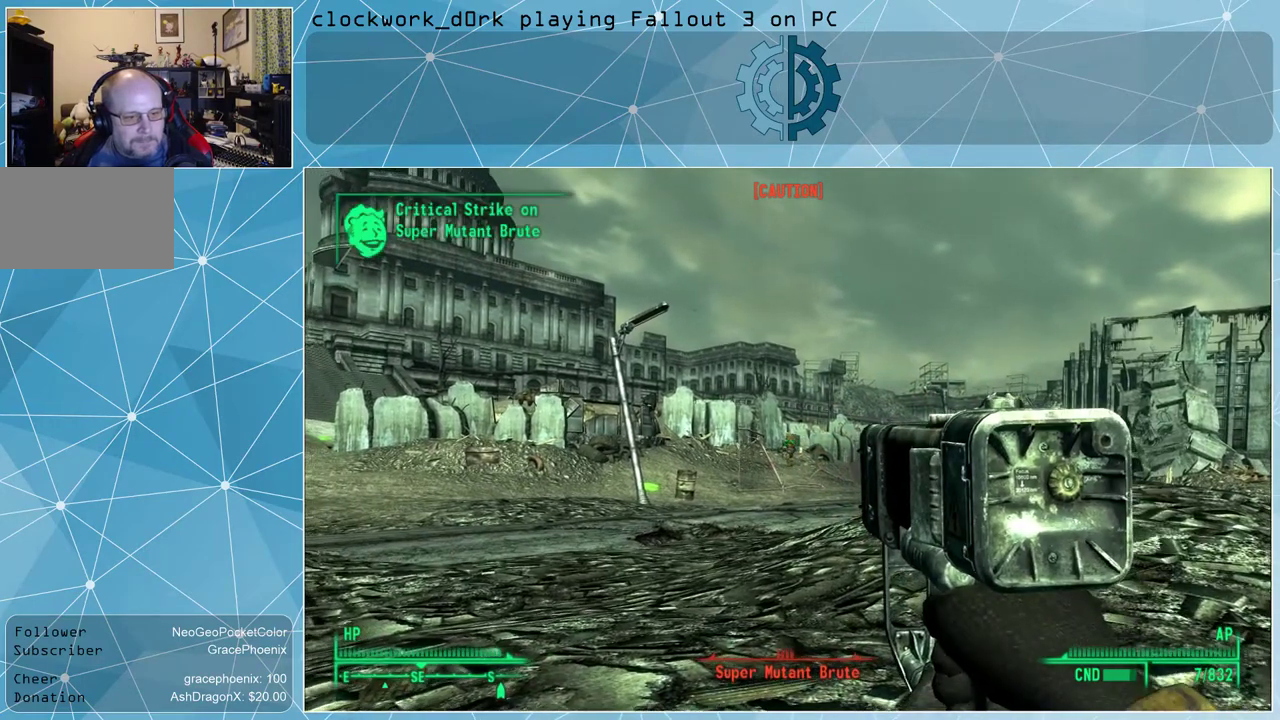
{"keys": [], "mouse": ["left", "right"], "events": [[67, "mouse_left", "up"], [133, "mouse_left", "down"], [200, "mouse_left", "up"], [300, "mouse_left", "down"], [400, "mouse_left", "up"], [500, "mouse_left", "down"]]}
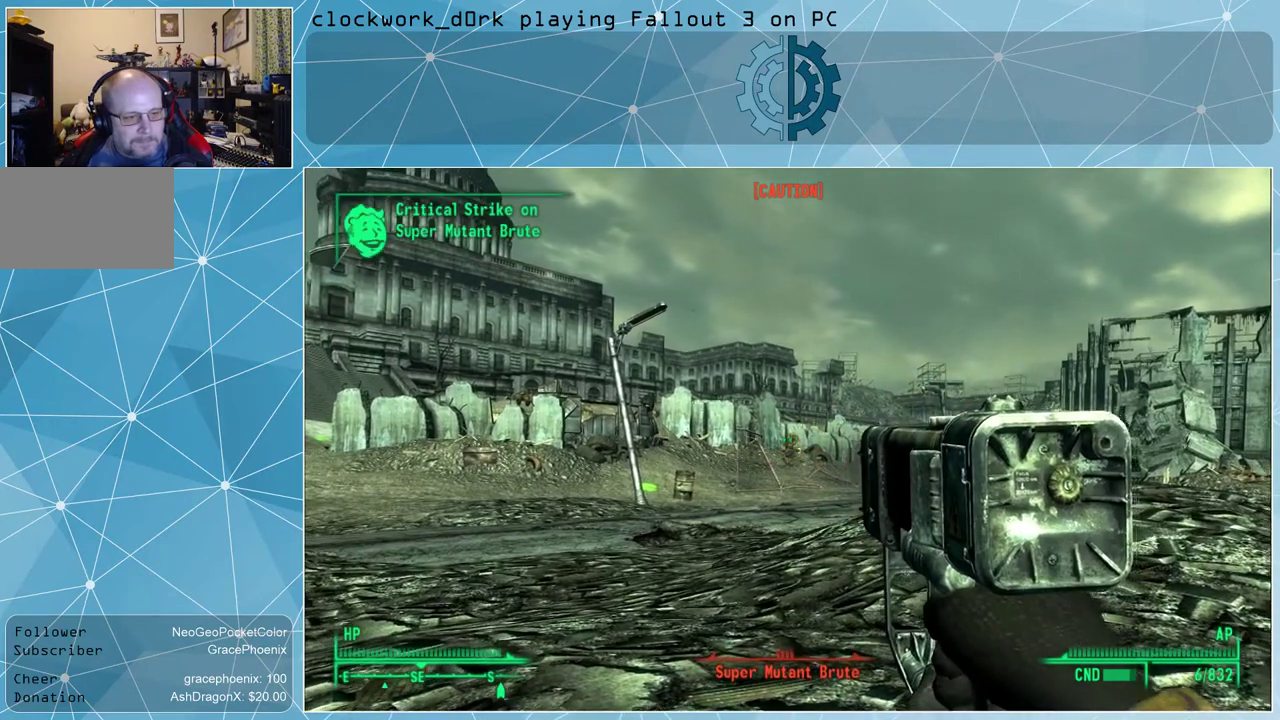
{"keys": [], "mouse": ["right"], "events": [[100, "mouse_left", "up"], [167, "mouse_left", "down"], [267, "mouse_left", "up"]]}
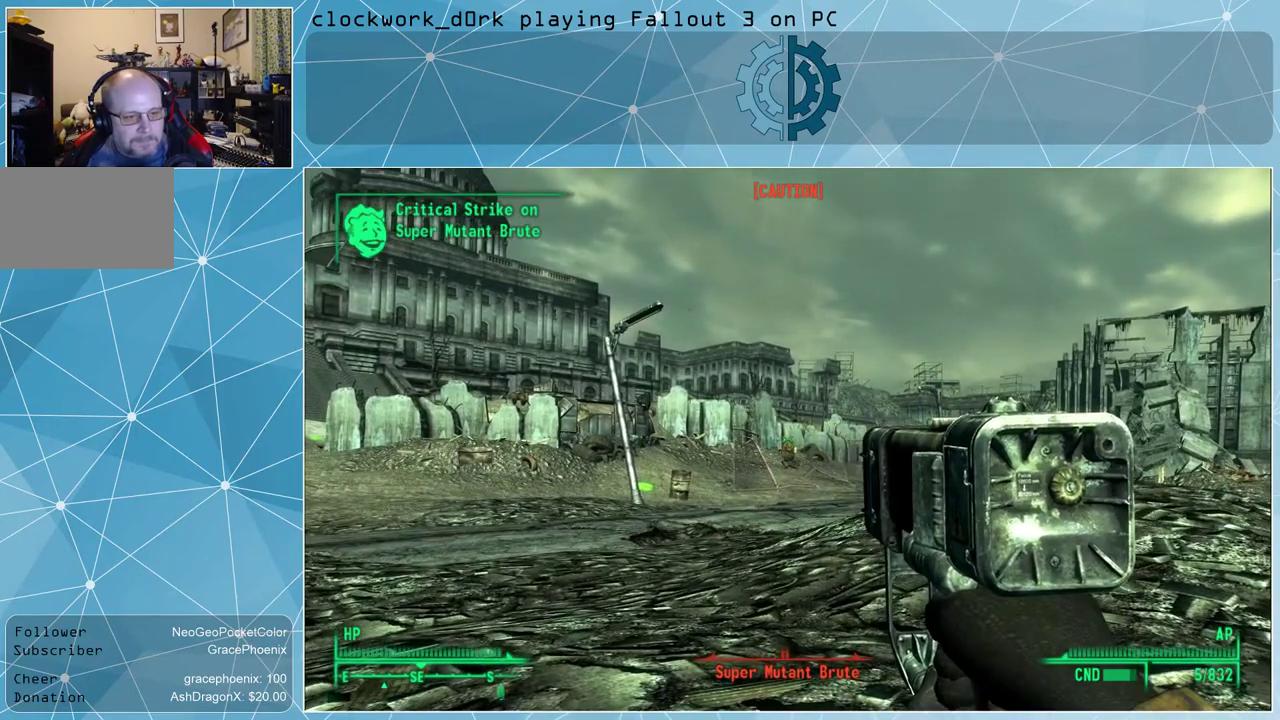
{"keys": [], "mouse": [], "events": [[333, "mouse_right", "up"]]}
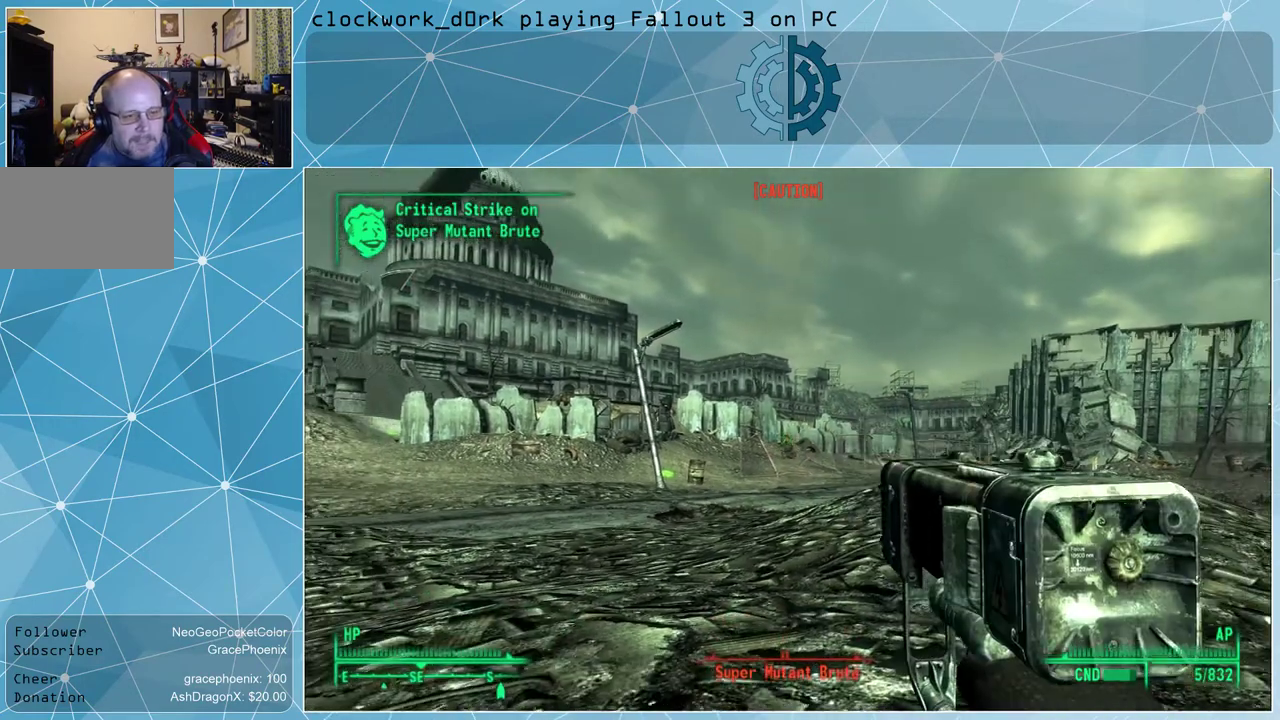
{"keys": [], "mouse": [], "events": []}
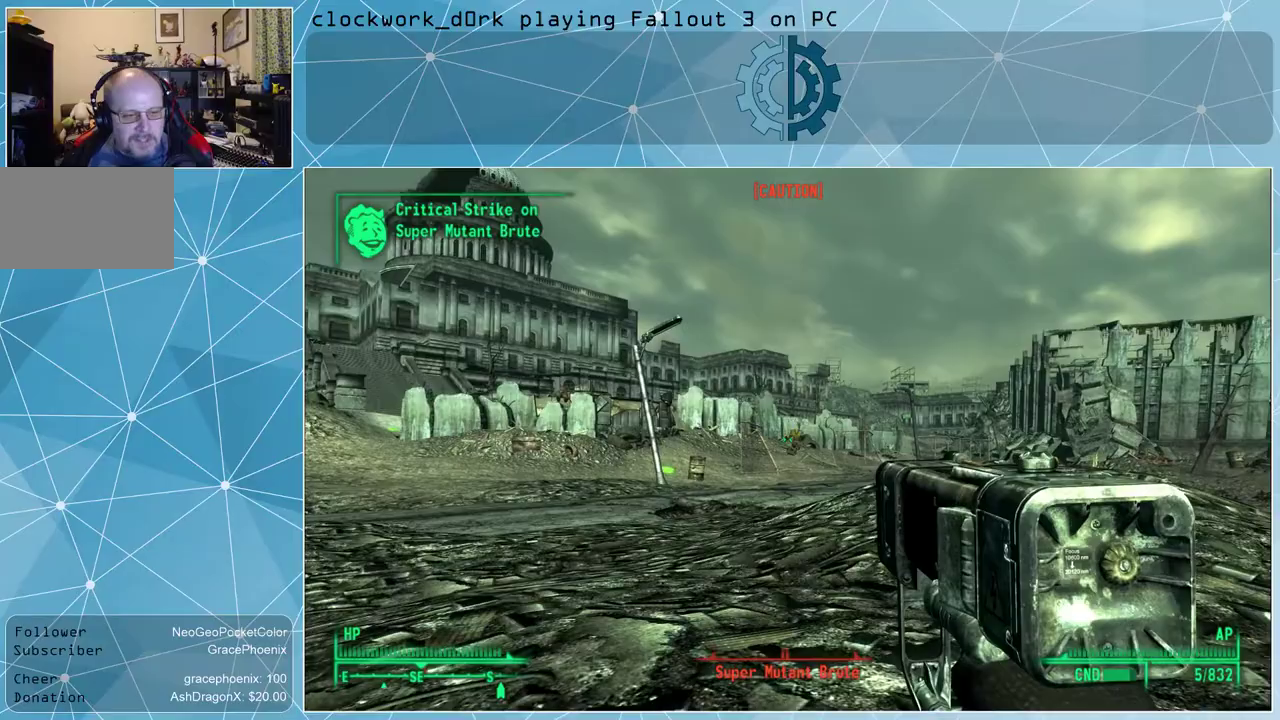
{"keys": [], "mouse": [], "events": [[167, "r", "down"], [233, "r", "up"]]}
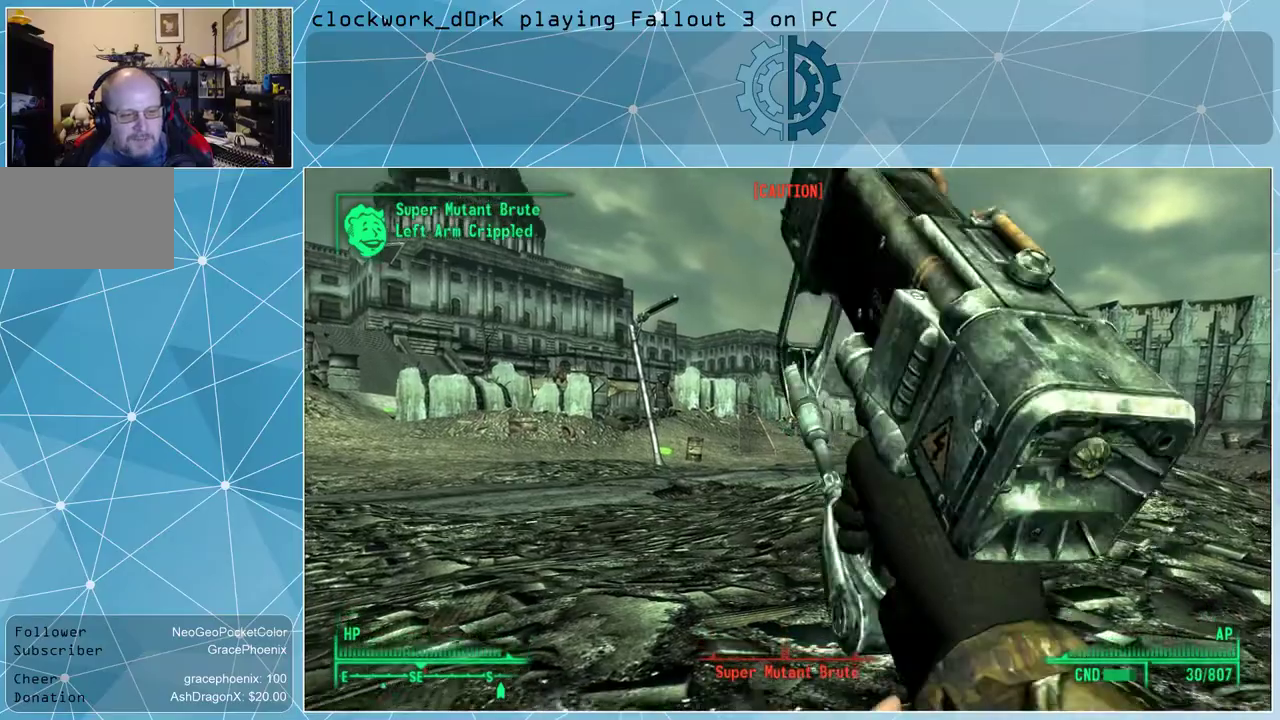
{"keys": [], "mouse": ["right"], "events": [[100, "mouse_right", "down"]]}
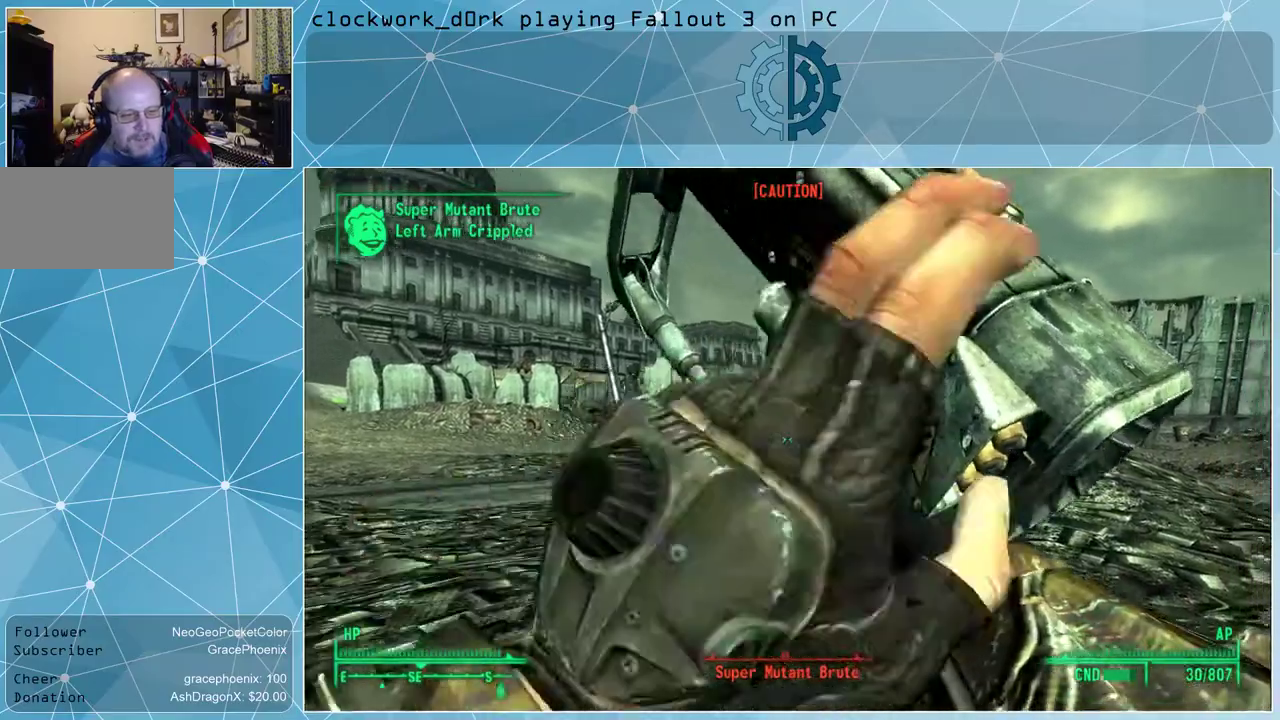
{"keys": [], "mouse": ["right"], "events": []}
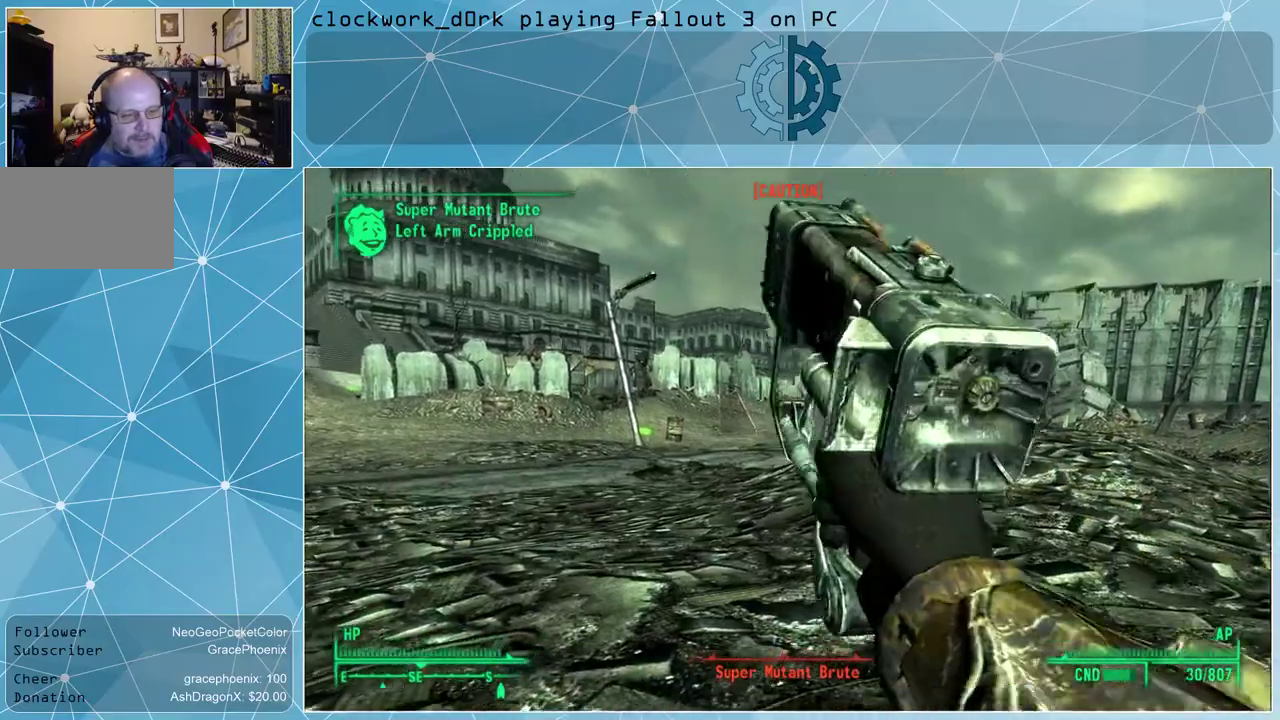
{"keys": [], "mouse": ["right"], "events": []}
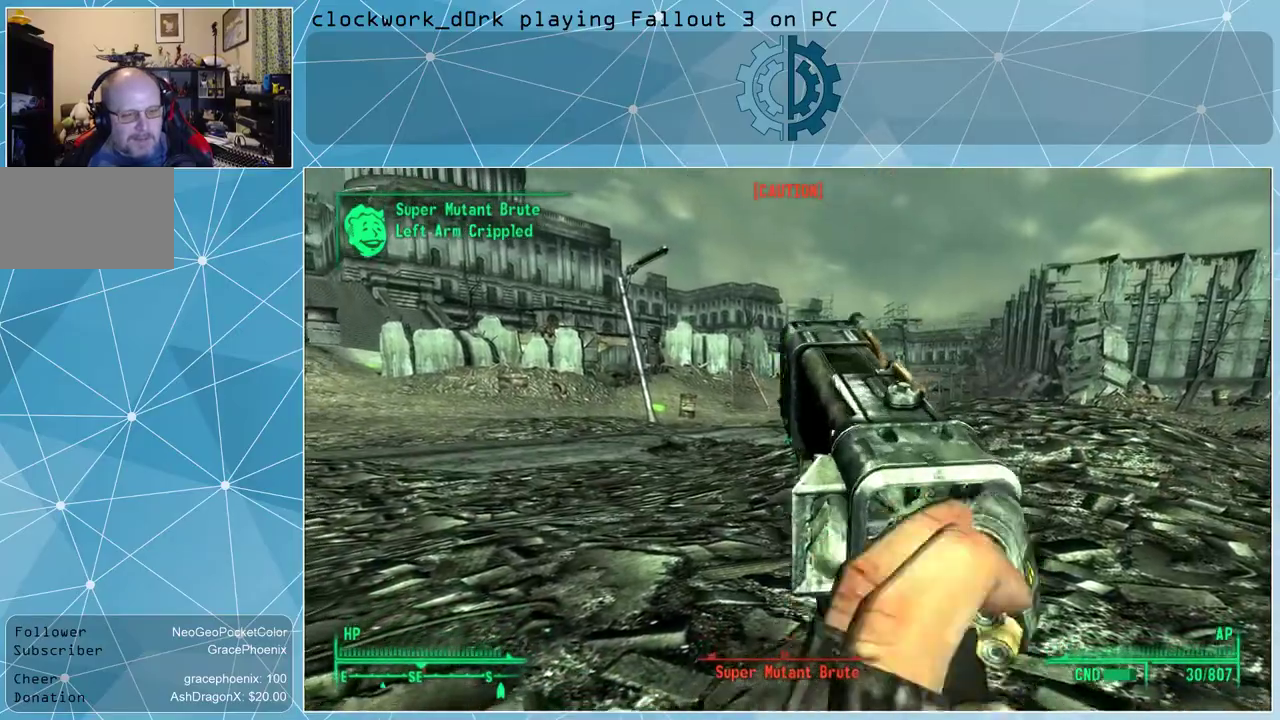
{"keys": [], "mouse": ["right"], "events": []}
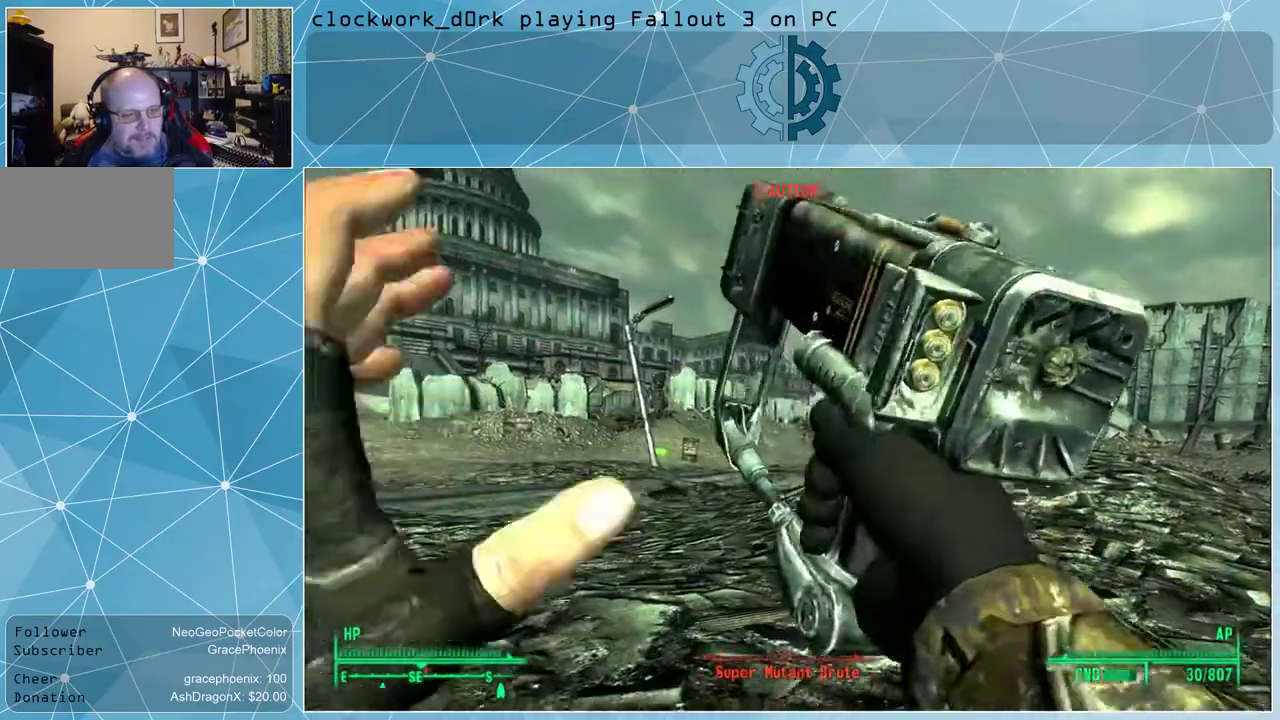
{"keys": [], "mouse": ["right"], "events": []}
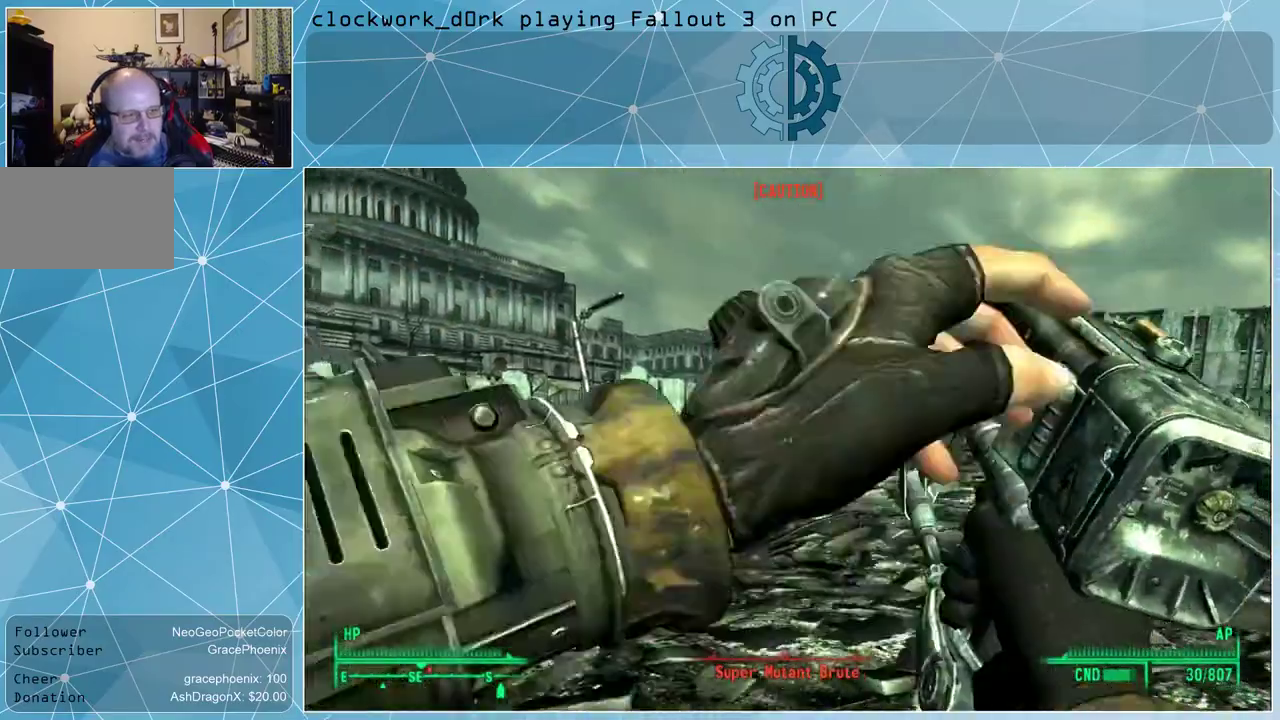
{"keys": [], "mouse": ["right"], "events": []}
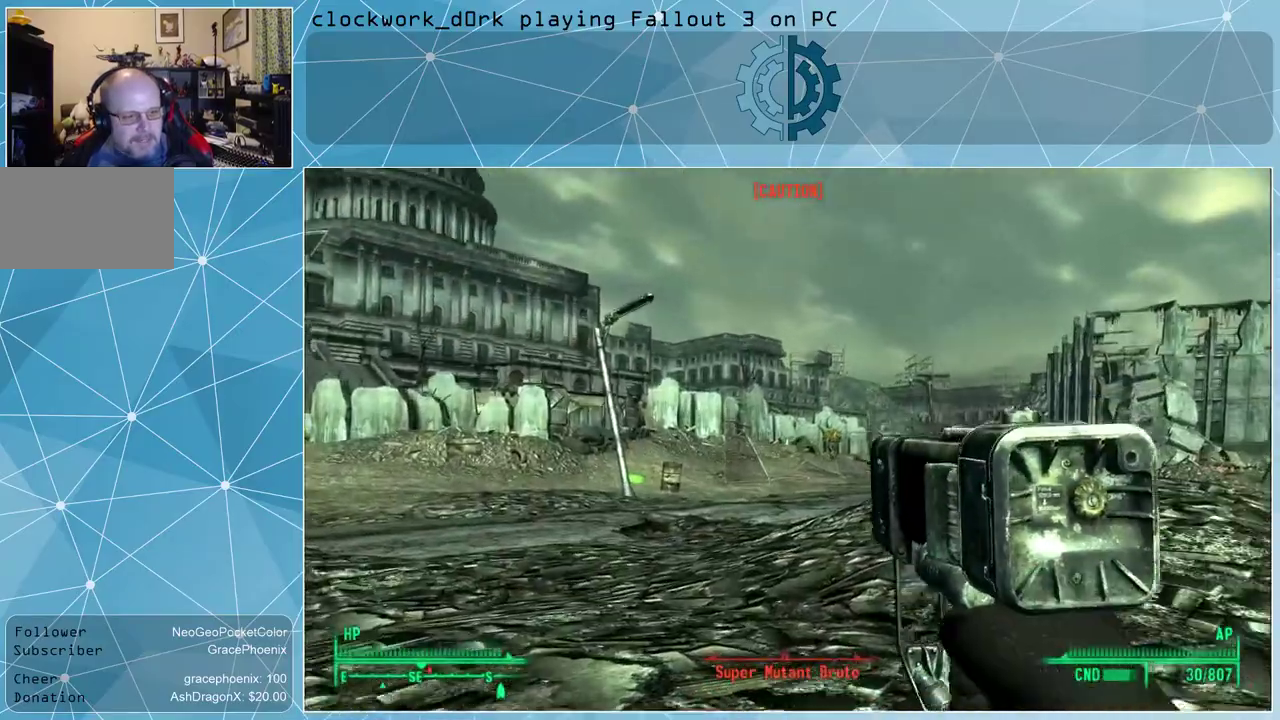
{"keys": [], "mouse": ["right"], "events": []}
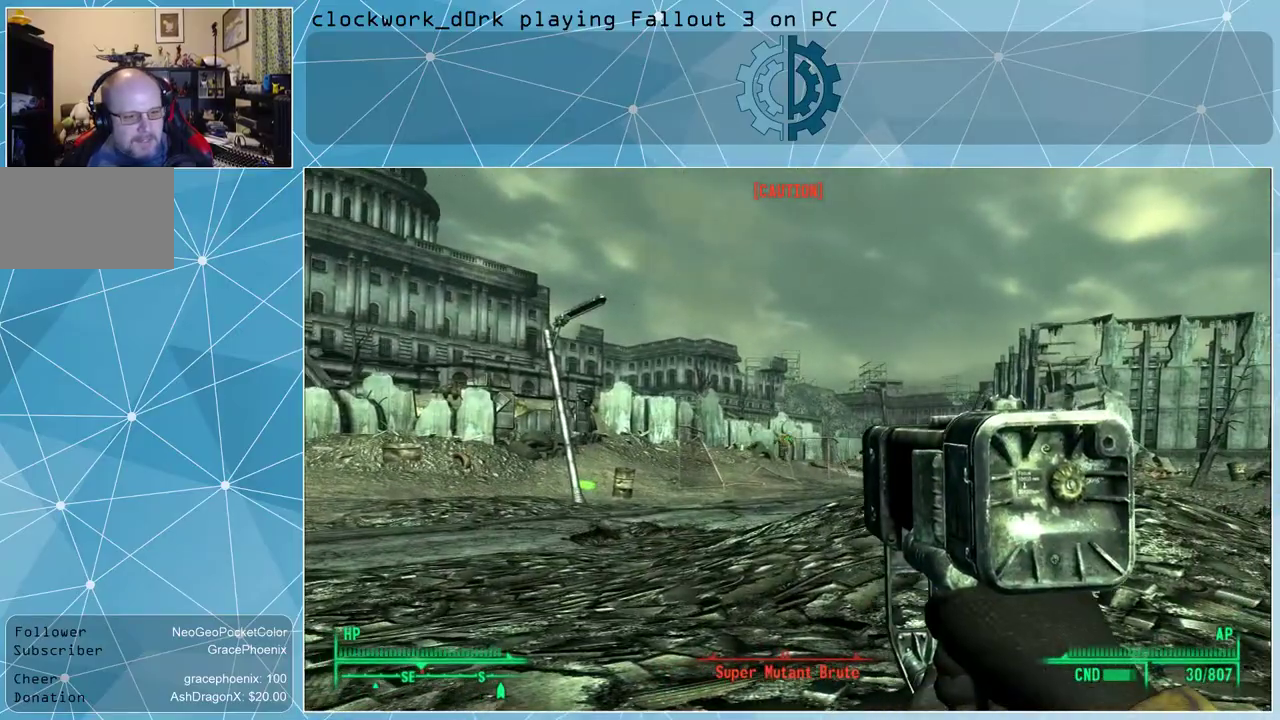
{"keys": [], "mouse": ["left", "right"], "events": [[133, "mouse_left", "down"], [200, "mouse_left", "up"], [367, "mouse_left", "down"], [400, "mouse_left", "up"], [500, "mouse_left", "down"]]}
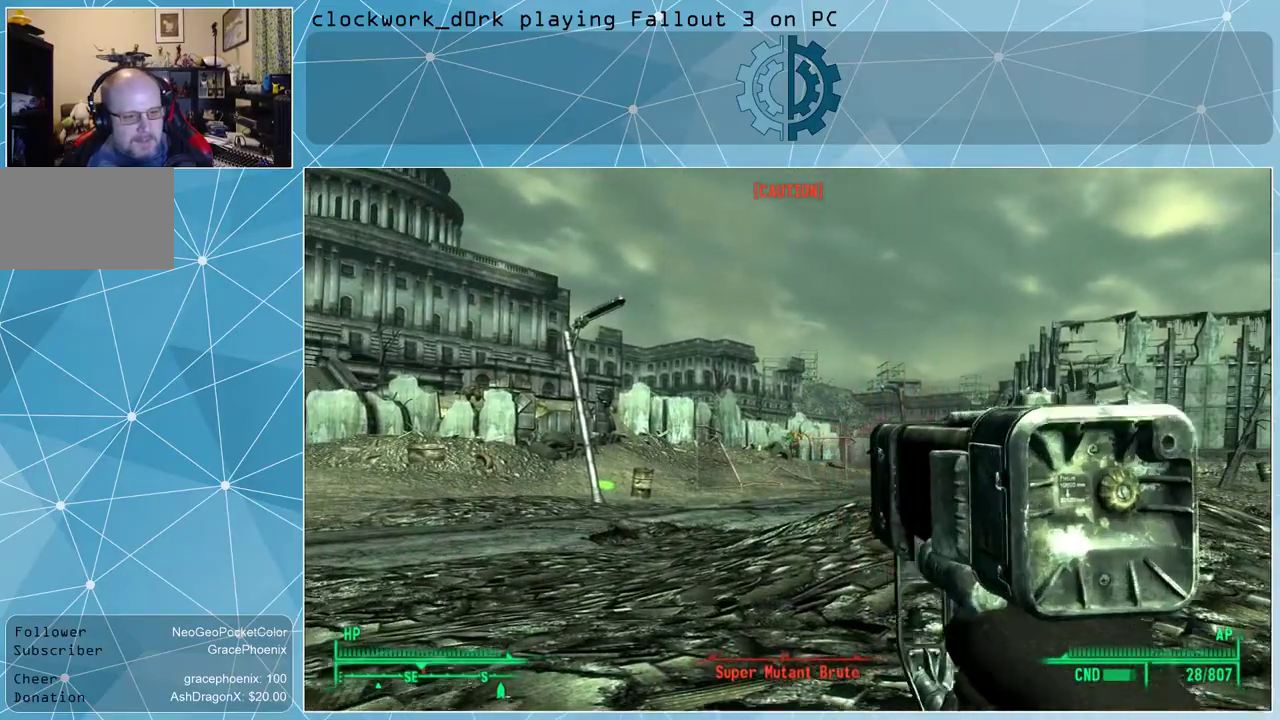
{"keys": [], "mouse": ["right"], "events": [[33, "mouse_left", "up"], [133, "mouse_left", "down"], [167, "mouse_left", "up"], [267, "mouse_left", "down"], [367, "mouse_left", "up"], [400, "mouse_left", "down"], [500, "mouse_left", "up"]]}
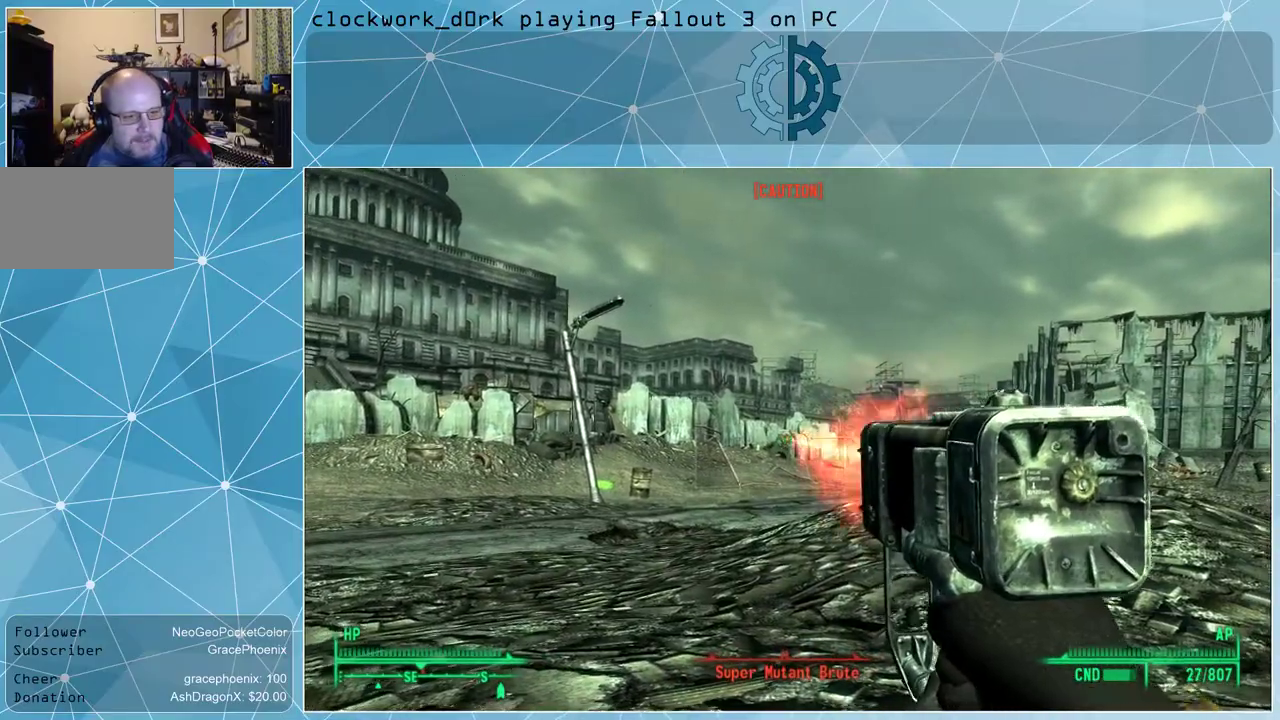
{"keys": [], "mouse": ["right"], "events": [[100, "mouse_left", "down"], [200, "mouse_left", "up"], [233, "mouse_left", "down"], [333, "mouse_left", "up"], [400, "mouse_left", "down"], [467, "mouse_left", "up"]]}
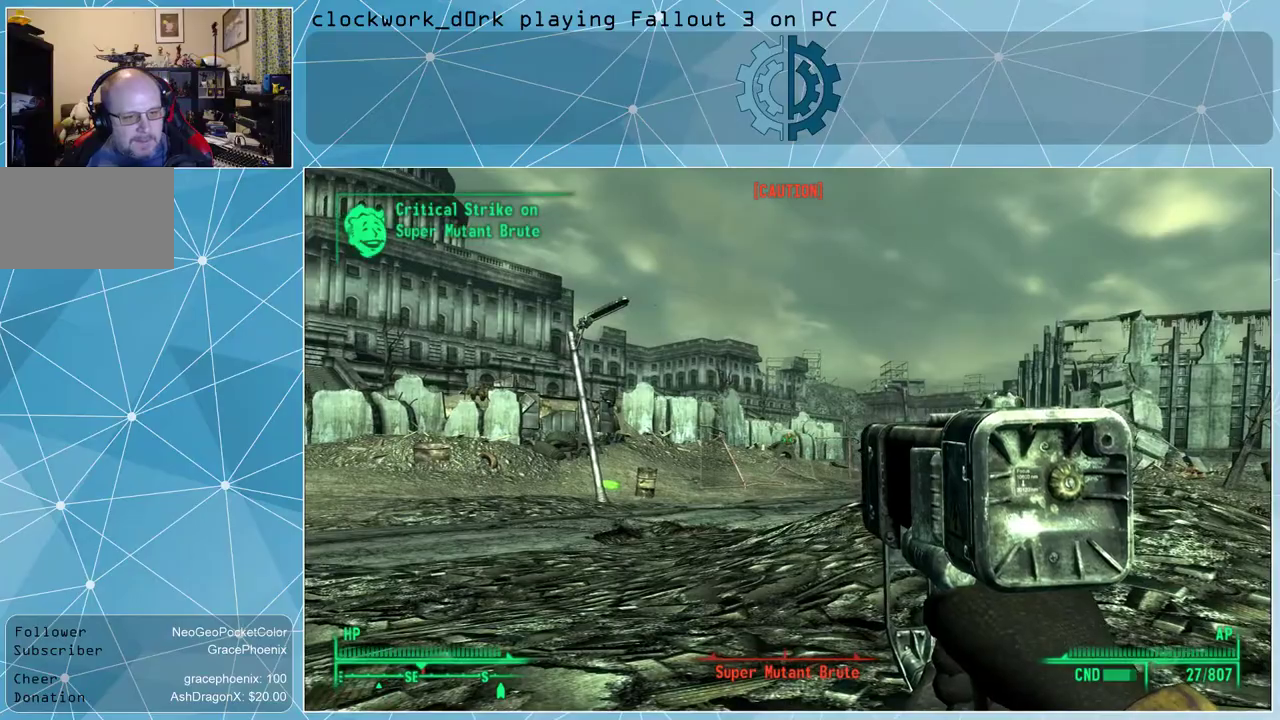
{"keys": [], "mouse": ["right"], "events": [[67, "mouse_left", "down"], [167, "mouse_left", "up"], [200, "mouse_left", "down"], [300, "mouse_left", "up"], [367, "mouse_left", "down"], [500, "mouse_left", "up"]]}
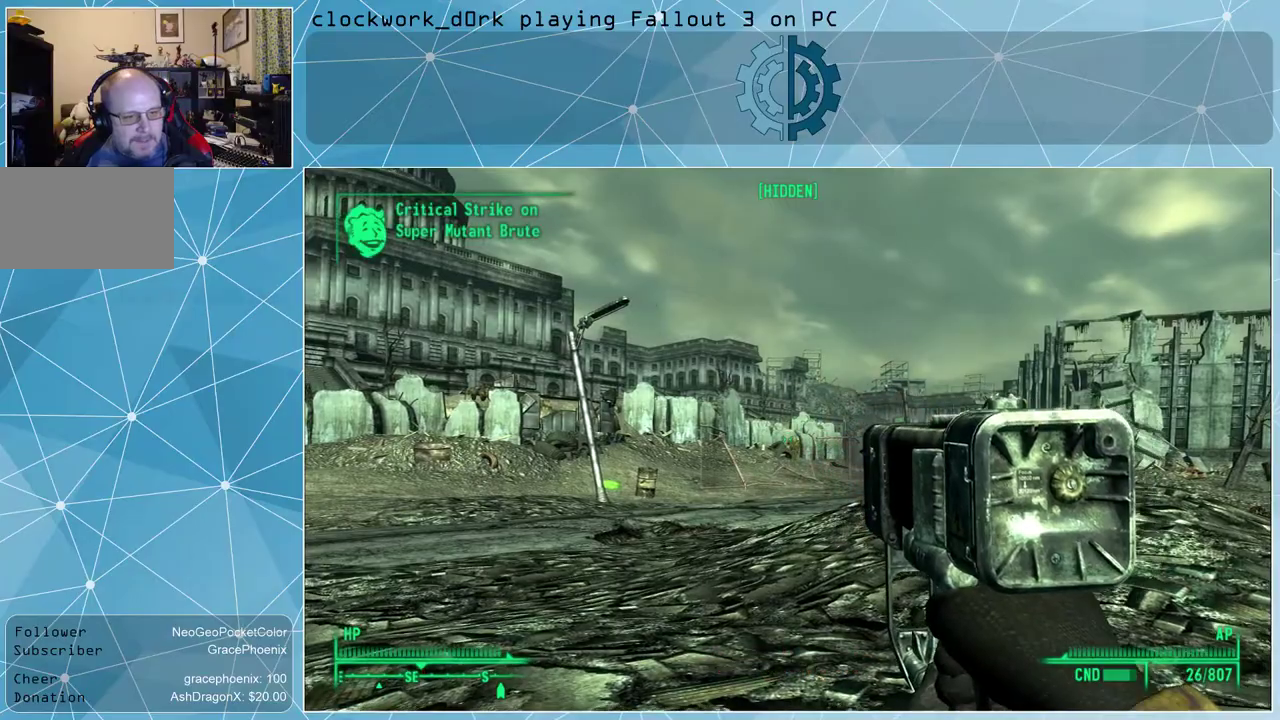
{"keys": [], "mouse": [], "events": [[33, "mouse_left", "down"], [133, "mouse_left", "up"], [467, "mouse_right", "up"]]}